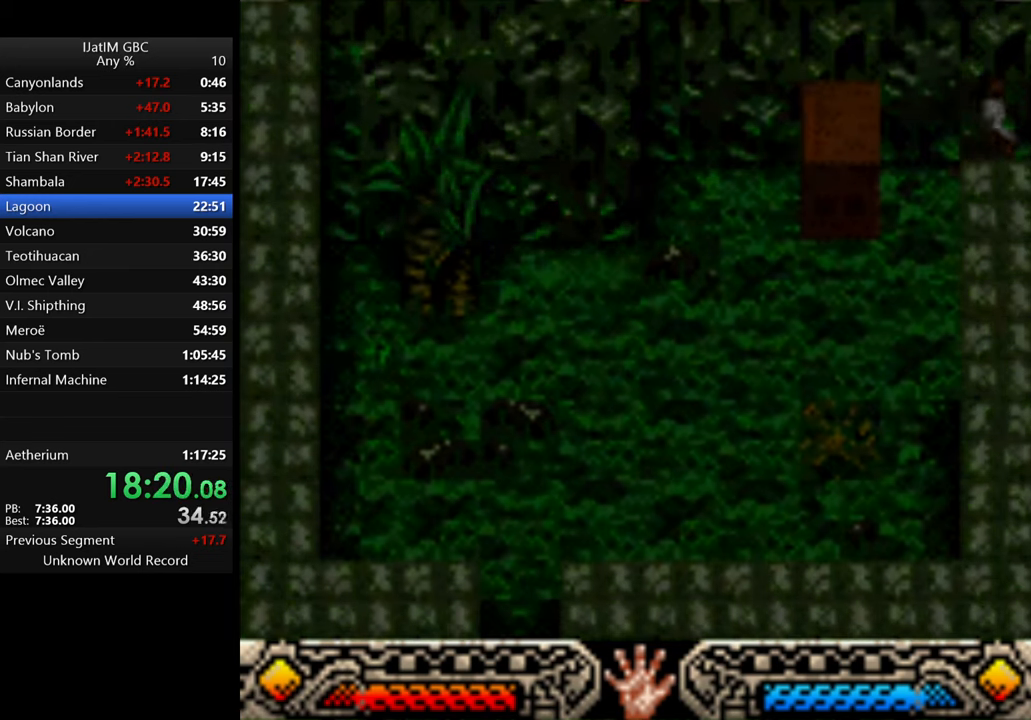
Gameplay with a controller (Xbox layout); each line is a JSON object with the inputs held at the frame after it. "events" lists button and stick changes between this image and that frame as [ms after this image, input, new state], when the widget could be followed in between. Not read: R3.
{"buttons": [], "left_stick": "right", "right_stick": "center", "events": []}
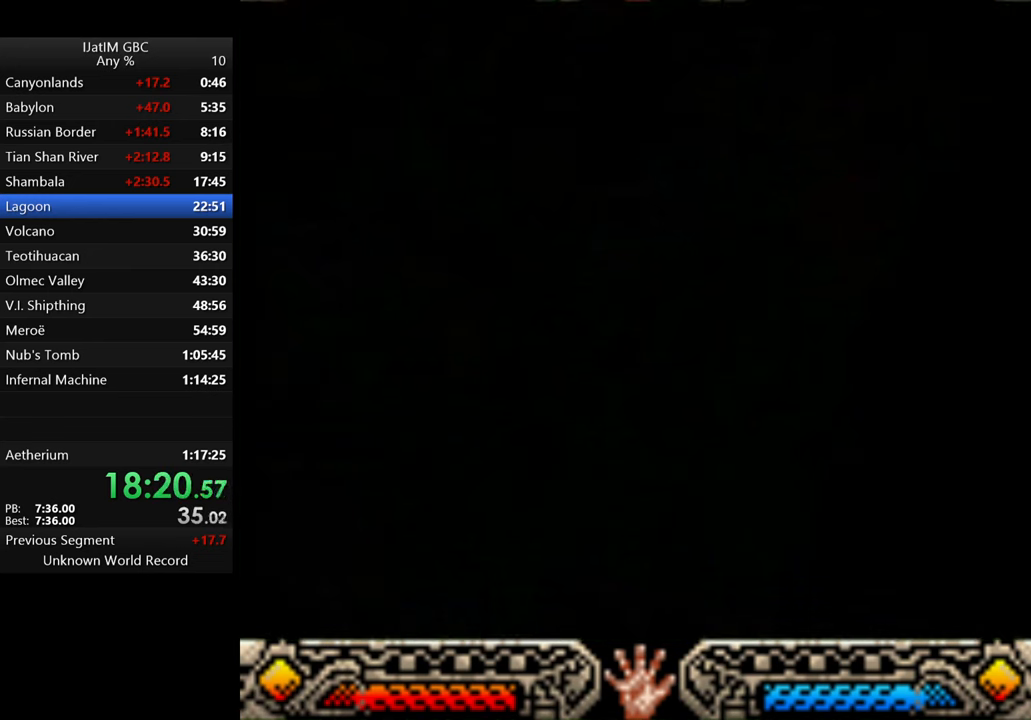
{"buttons": [], "left_stick": "right", "right_stick": "center", "events": []}
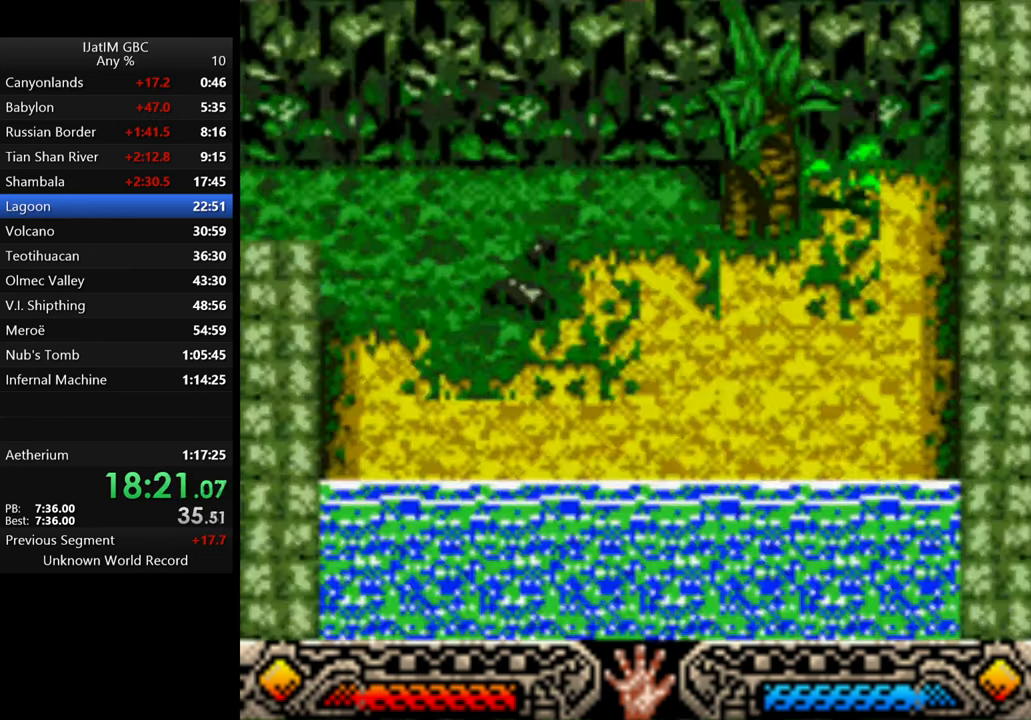
{"buttons": [], "left_stick": "right", "right_stick": "center", "events": []}
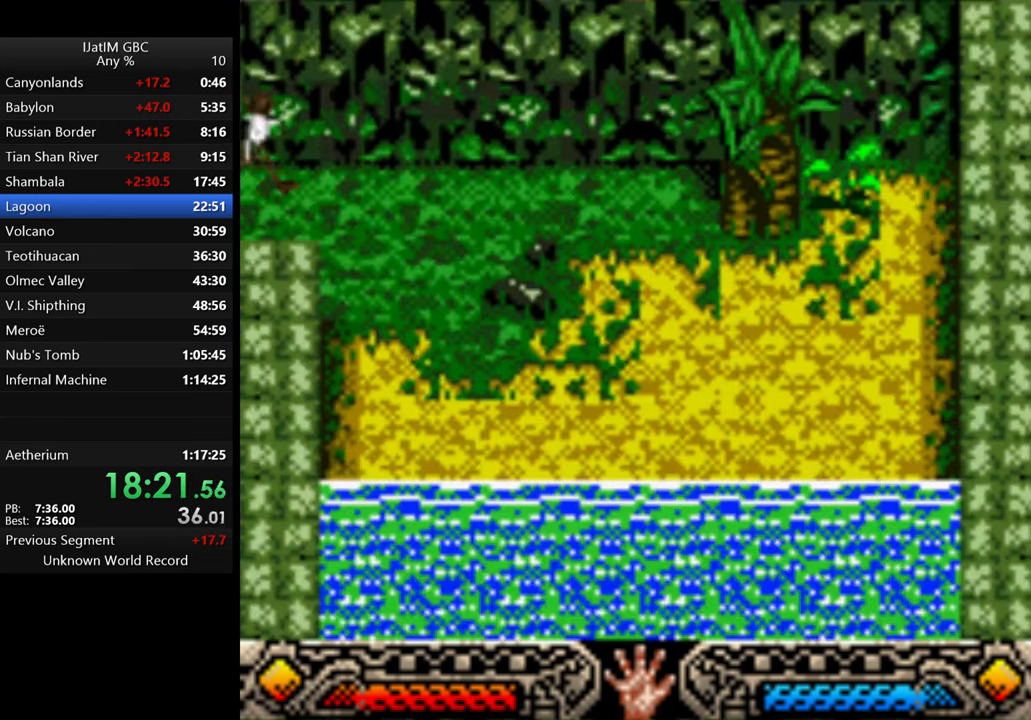
{"buttons": [], "left_stick": "down-right", "right_stick": "center", "events": [[366, "left_stick", "down-right"]]}
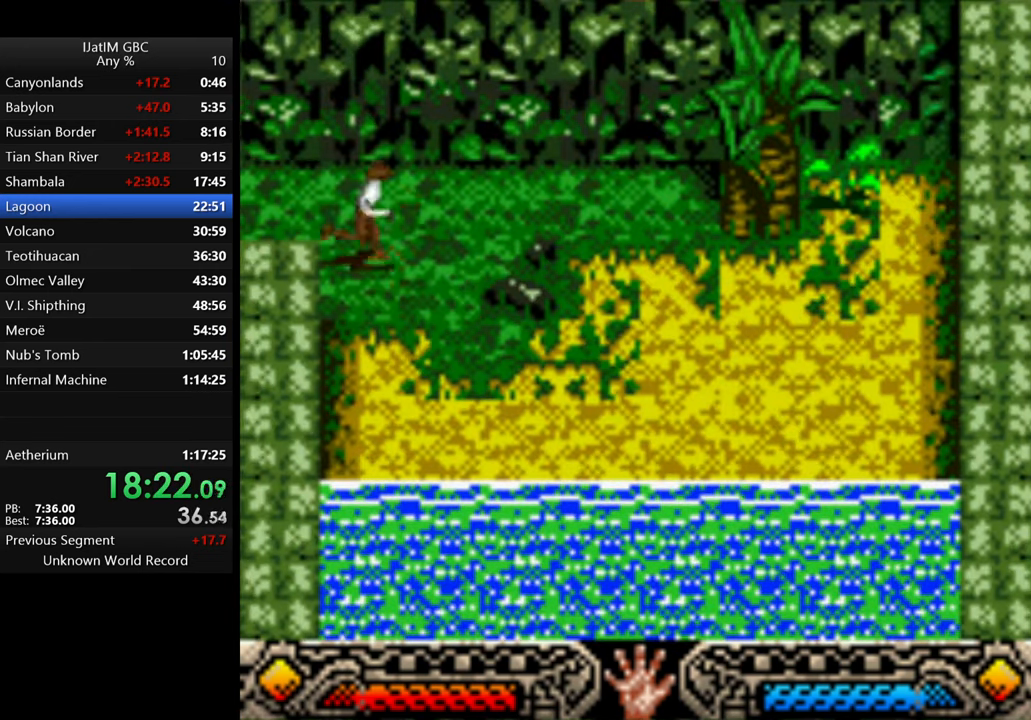
{"buttons": ["B"], "left_stick": "down-right", "right_stick": "center", "events": [[366, "B", "down"]]}
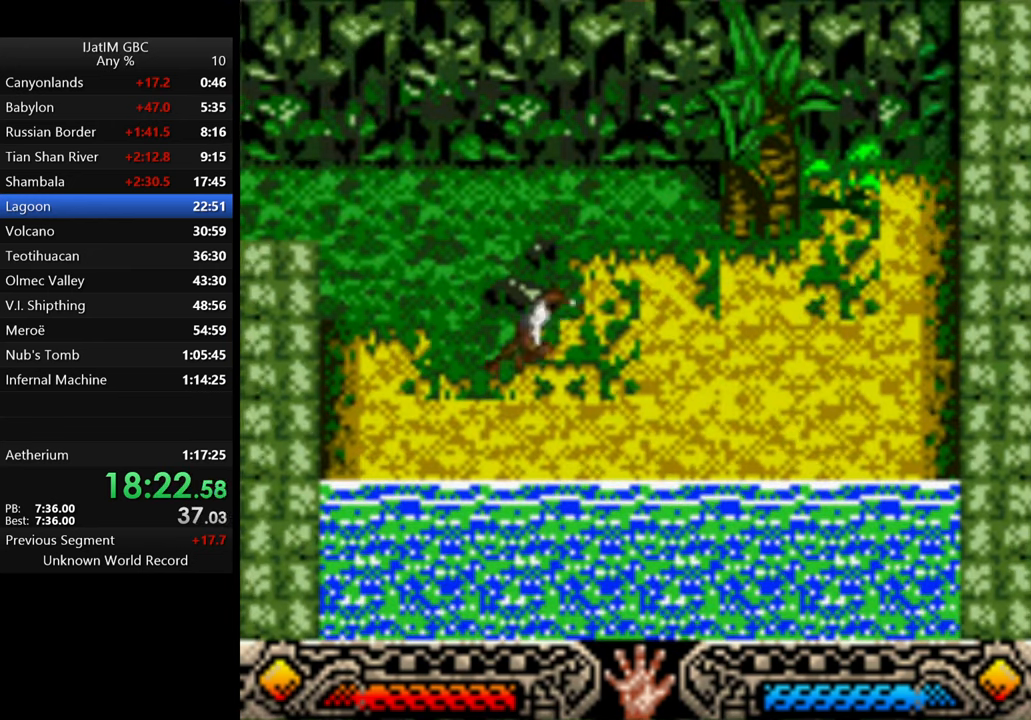
{"buttons": ["B"], "left_stick": "down-right", "right_stick": "center", "events": []}
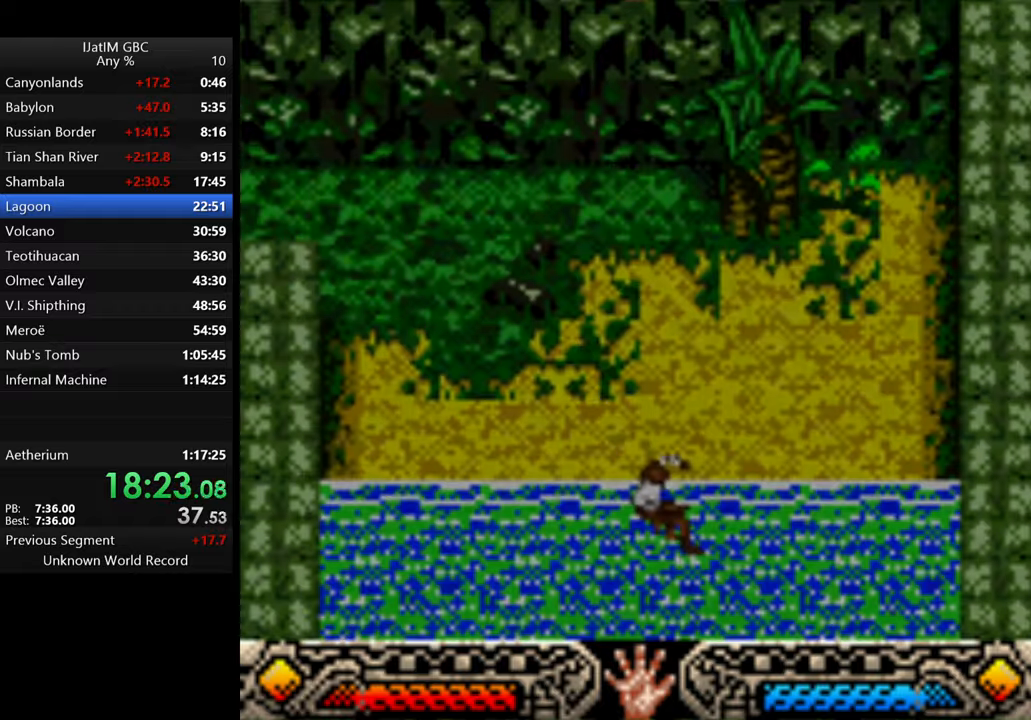
{"buttons": [], "left_stick": "down-right", "right_stick": "center", "events": [[334, "B", "up"]]}
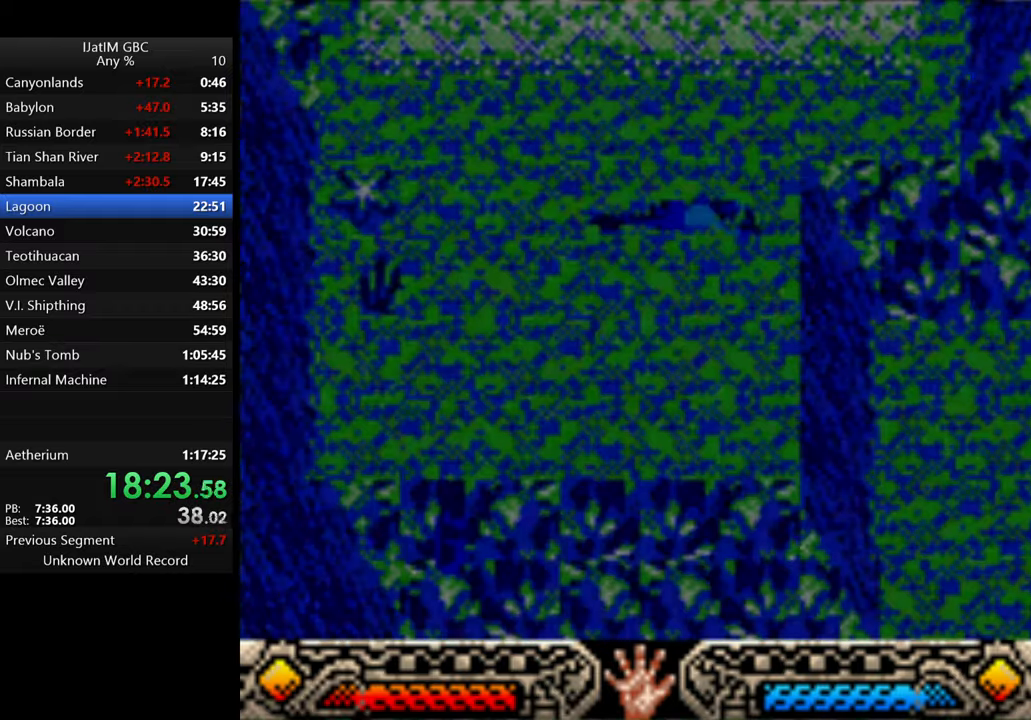
{"buttons": [], "left_stick": "down-right", "right_stick": "center", "events": []}
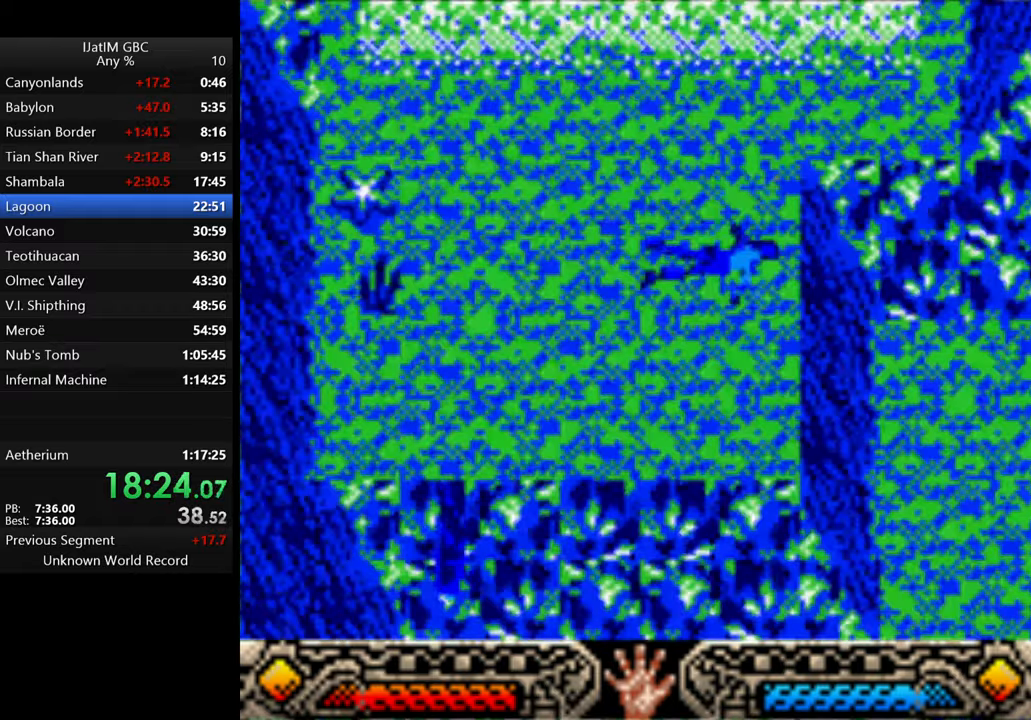
{"buttons": [], "left_stick": "down-right", "right_stick": "center", "events": []}
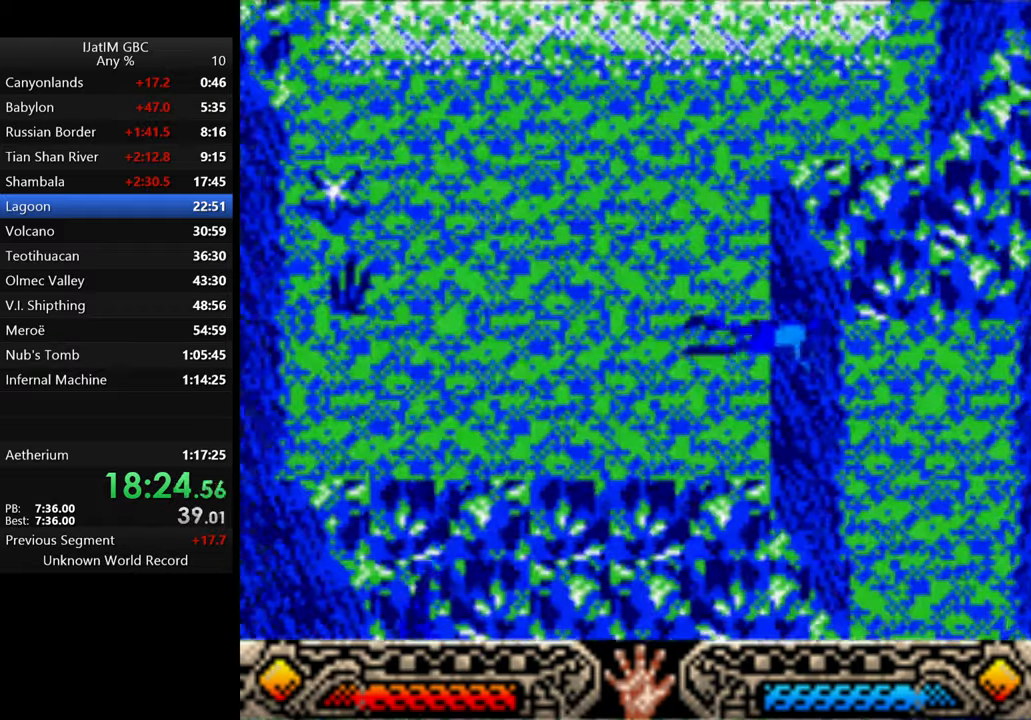
{"buttons": [], "left_stick": "down-right", "right_stick": "center", "events": []}
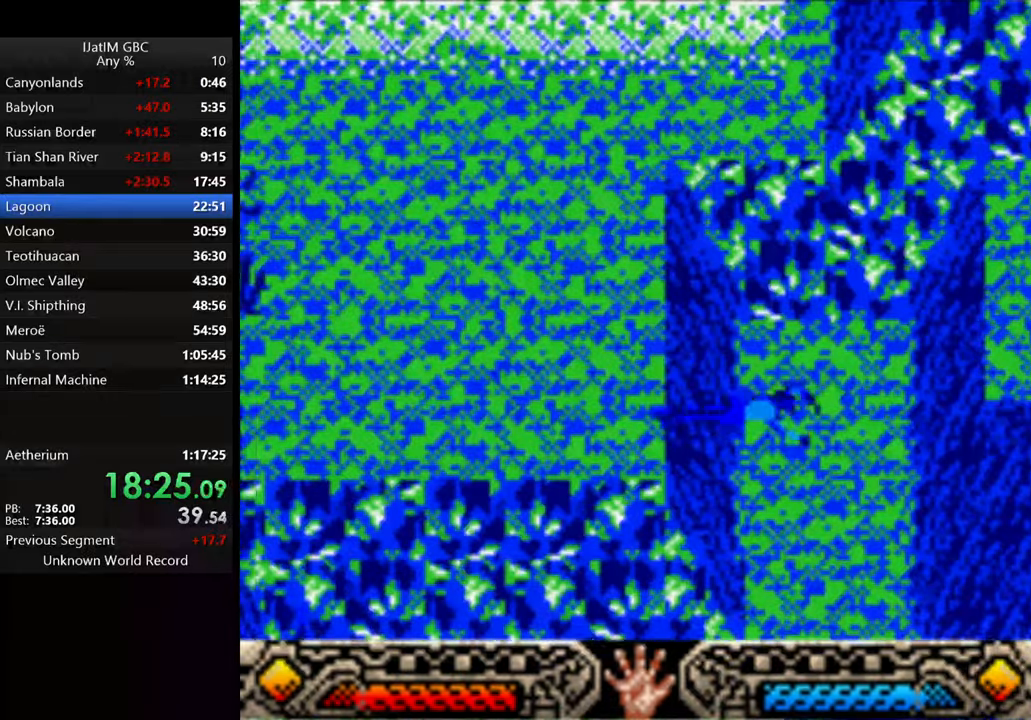
{"buttons": [], "left_stick": "down-right", "right_stick": "center", "events": []}
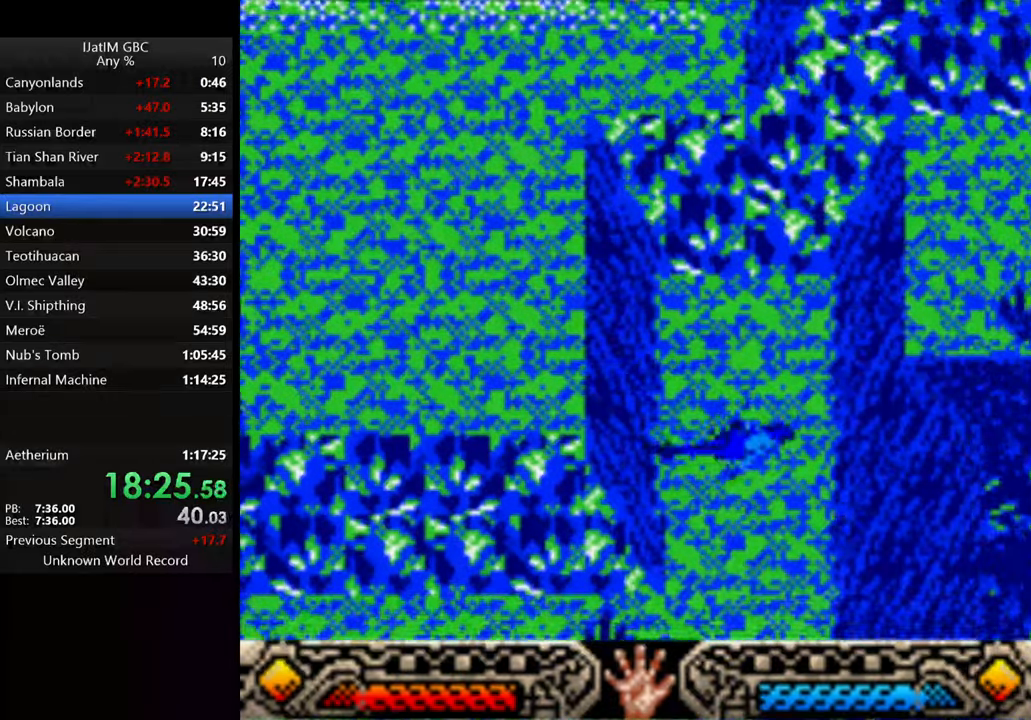
{"buttons": [], "left_stick": "down-right", "right_stick": "center", "events": []}
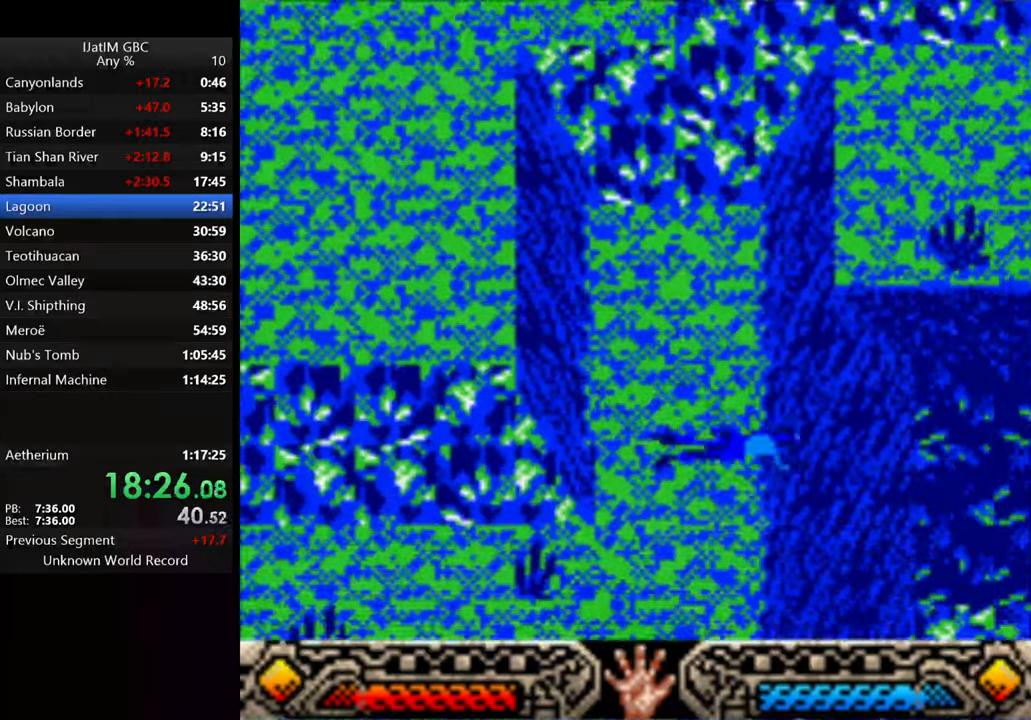
{"buttons": [], "left_stick": "down", "right_stick": "center", "events": [[400, "left_stick", "down"]]}
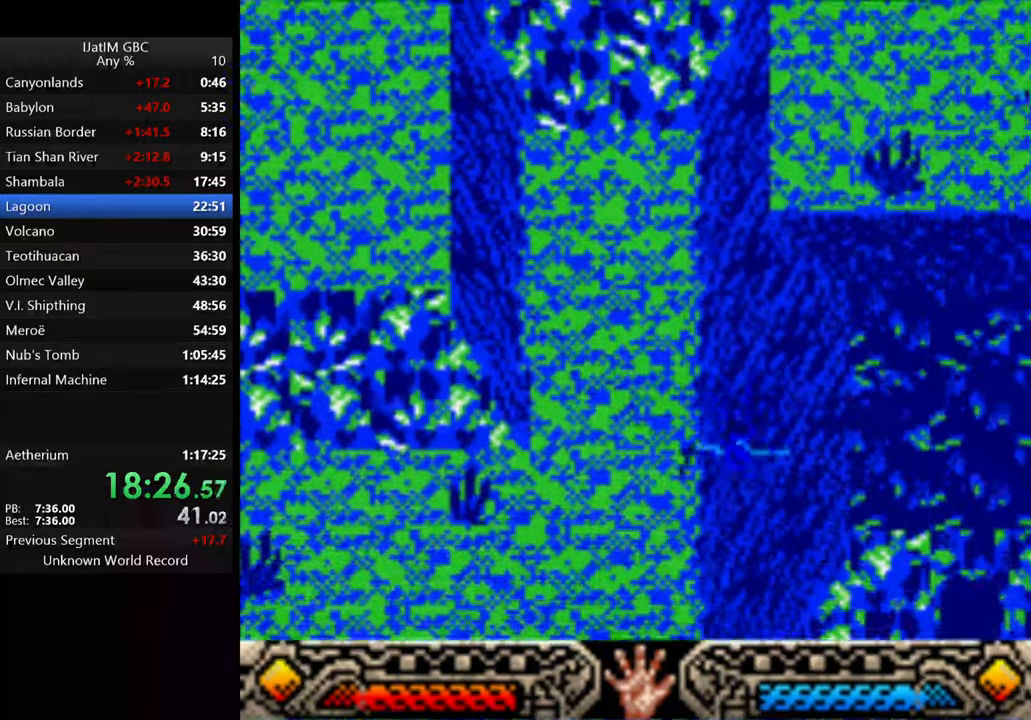
{"buttons": [], "left_stick": "down", "right_stick": "center", "events": []}
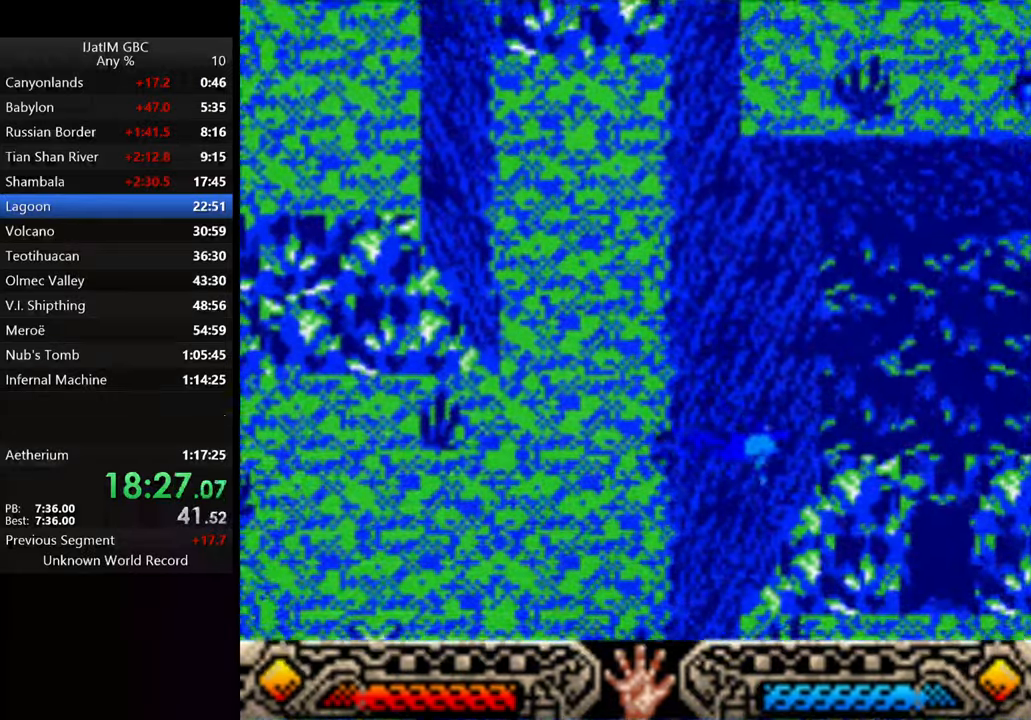
{"buttons": [], "left_stick": "down", "right_stick": "center", "events": []}
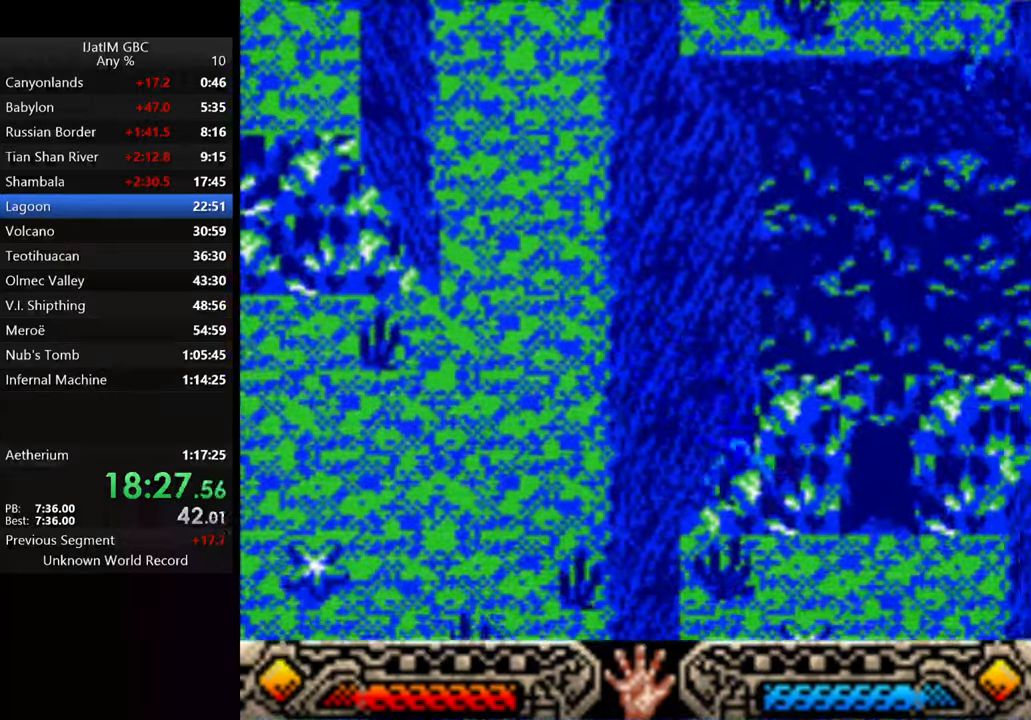
{"buttons": [], "left_stick": "down-right", "right_stick": "center", "events": [[200, "left_stick", "down-right"]]}
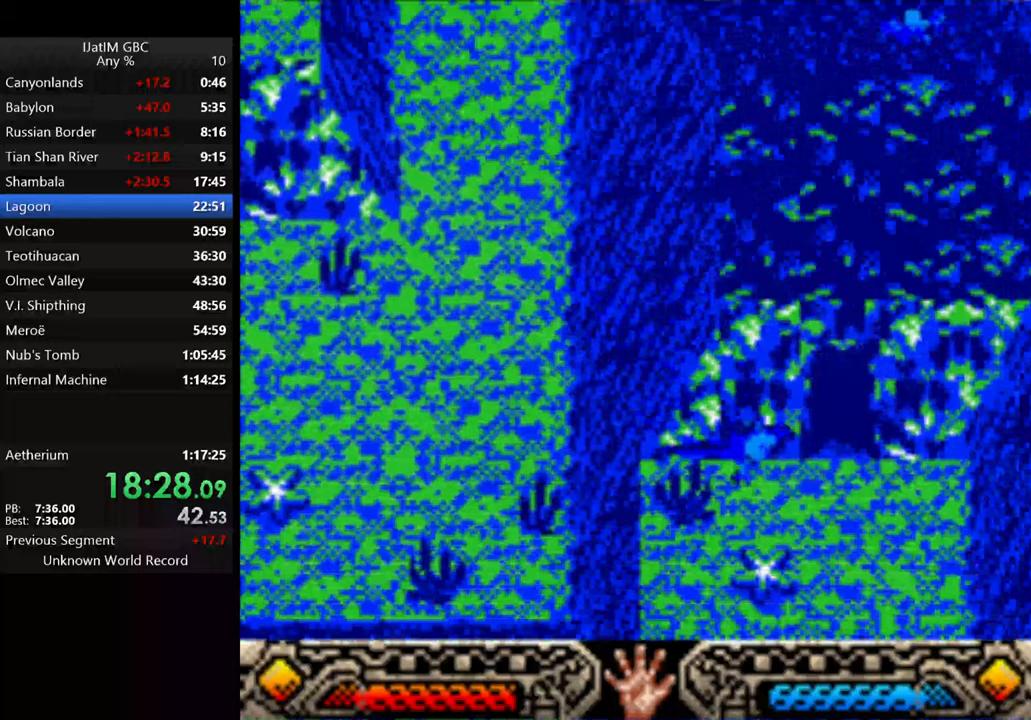
{"buttons": [], "left_stick": "up-right", "right_stick": "center", "events": [[200, "left_stick", "up-right"]]}
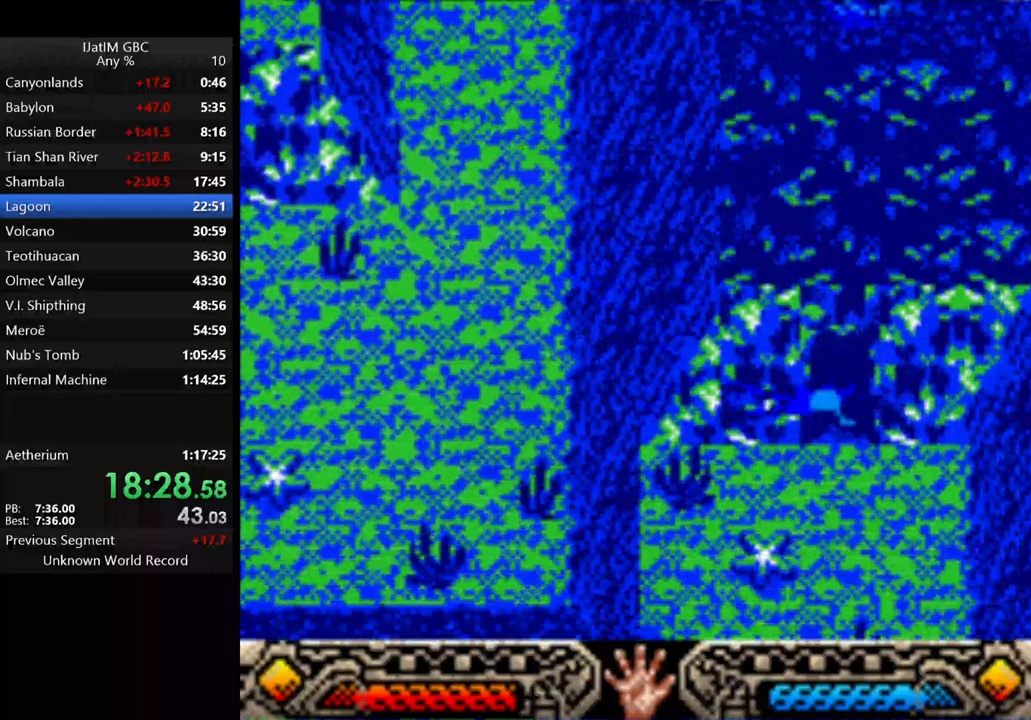
{"buttons": [], "left_stick": "up", "right_stick": "center", "events": [[300, "left_stick", "up"]]}
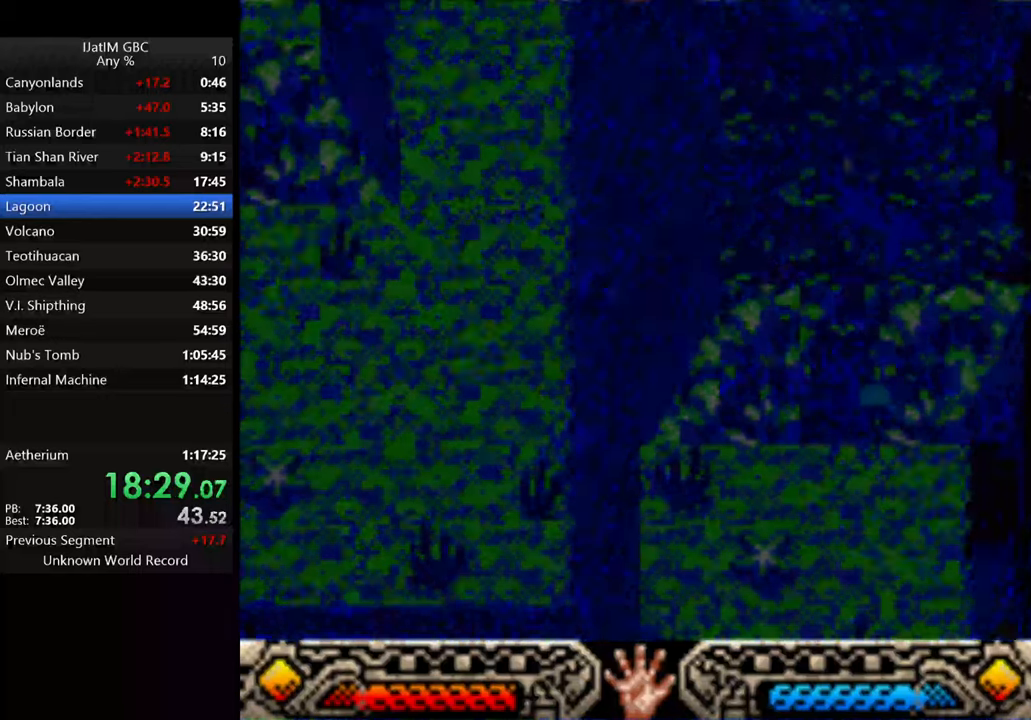
{"buttons": [], "left_stick": "up", "right_stick": "center", "events": []}
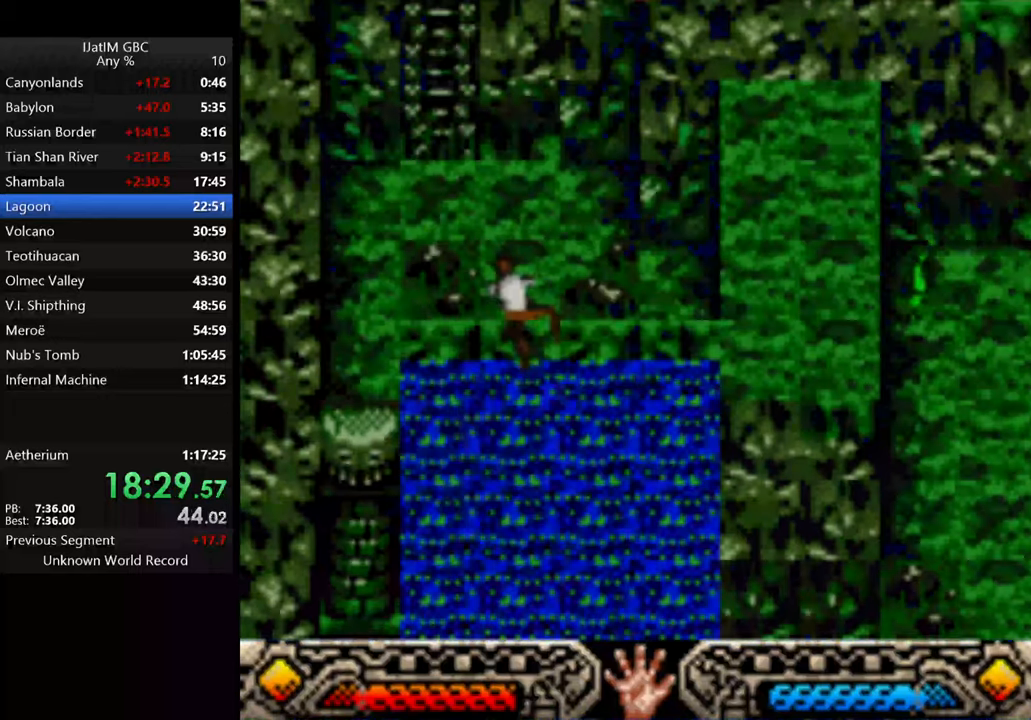
{"buttons": [], "left_stick": "up", "right_stick": "center", "events": []}
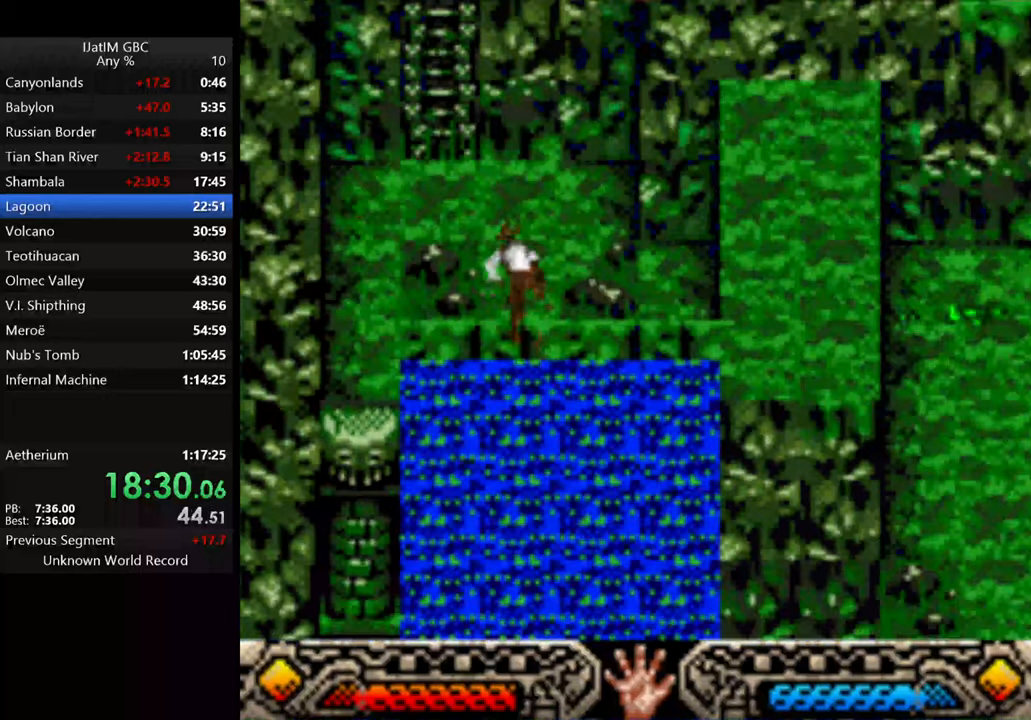
{"buttons": [], "left_stick": "up", "right_stick": "center", "events": []}
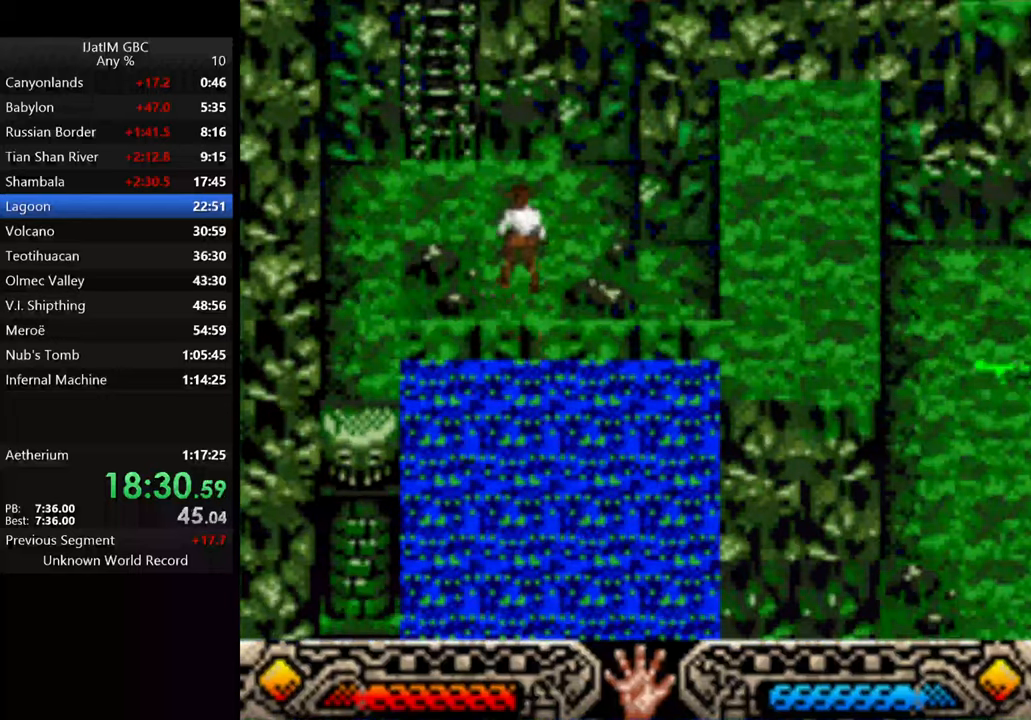
{"buttons": [], "left_stick": "up", "right_stick": "center", "events": [[267, "B", "down"], [500, "B", "up"]]}
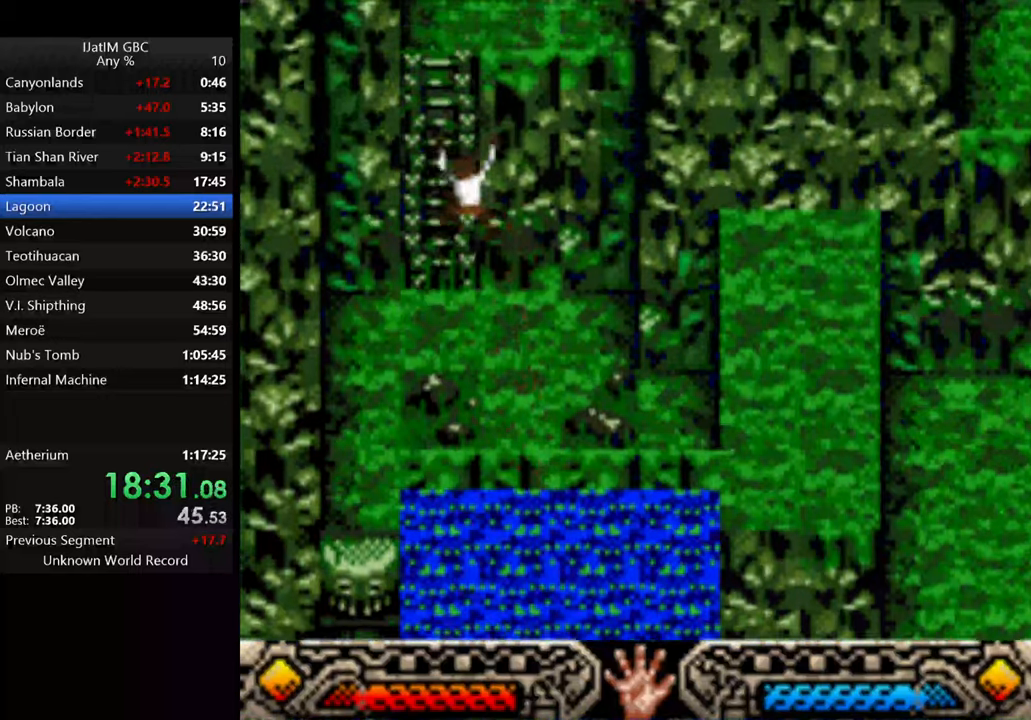
{"buttons": [], "left_stick": "up", "right_stick": "center", "events": []}
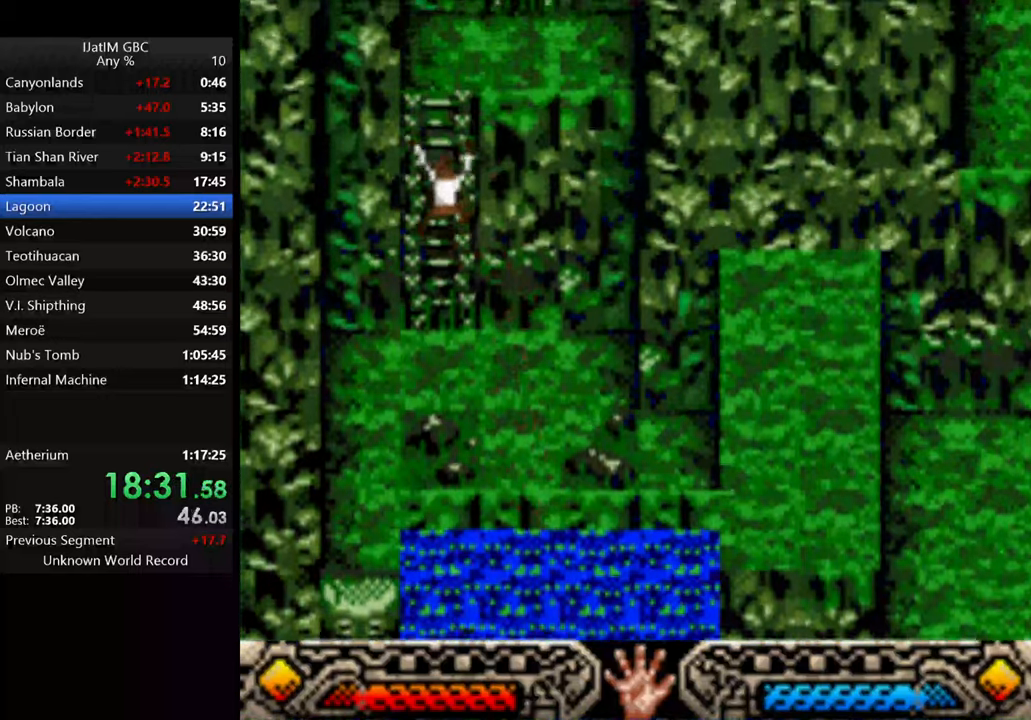
{"buttons": [], "left_stick": "up", "right_stick": "center", "events": []}
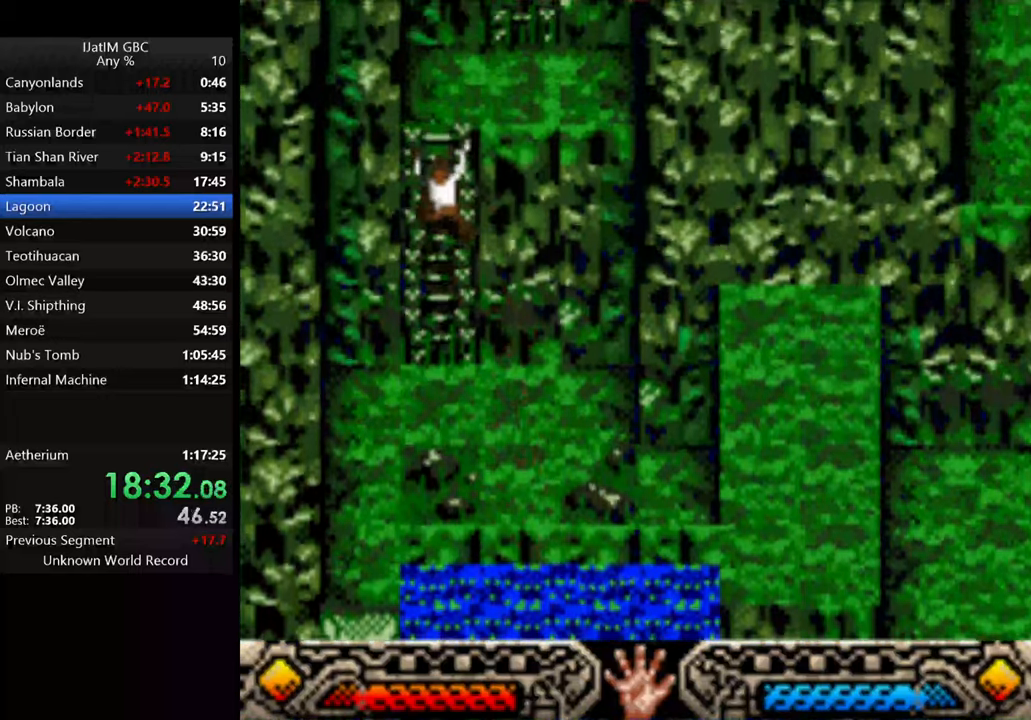
{"buttons": [], "left_stick": "up", "right_stick": "center", "events": []}
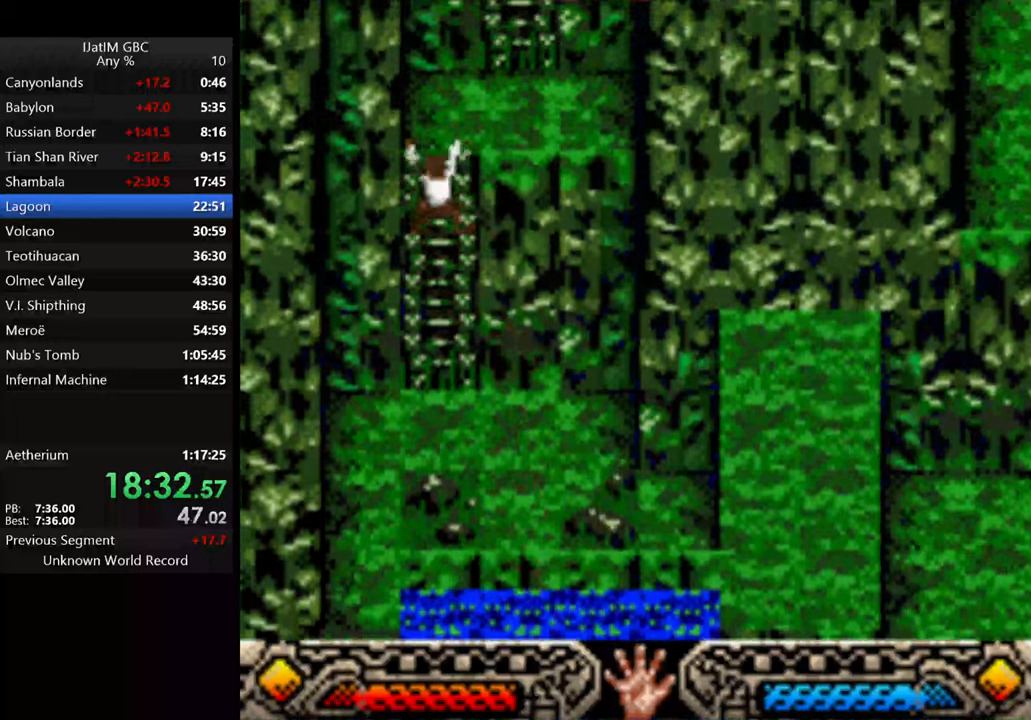
{"buttons": [], "left_stick": "up-right", "right_stick": "center", "events": [[500, "left_stick", "up-right"]]}
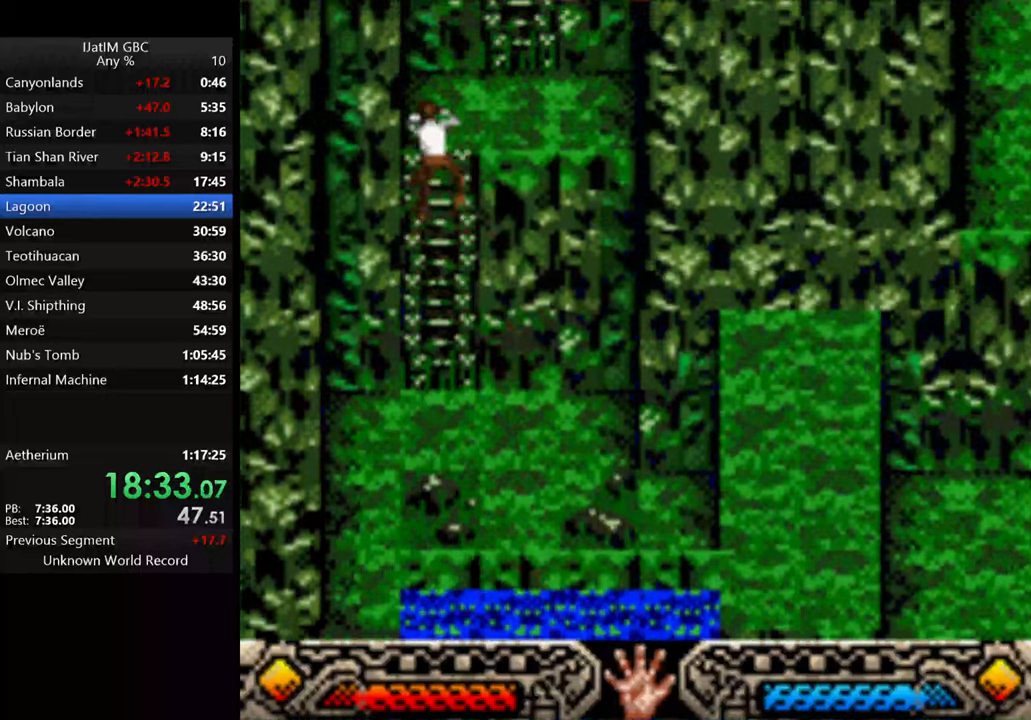
{"buttons": [], "left_stick": "up-right", "right_stick": "center", "events": []}
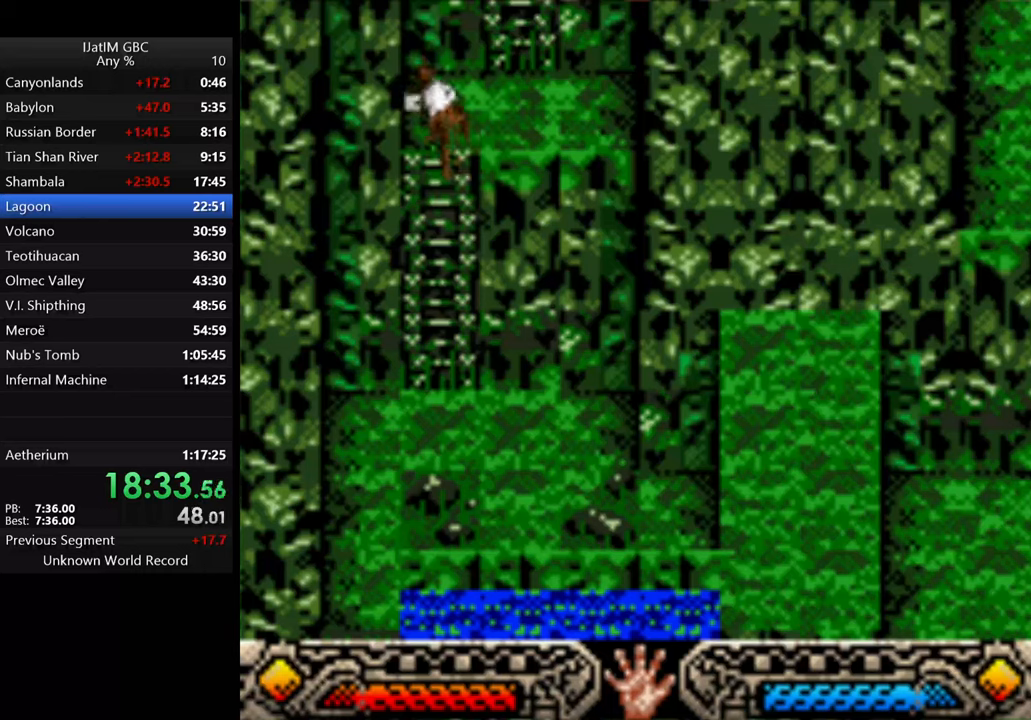
{"buttons": [], "left_stick": "up-right", "right_stick": "center", "events": []}
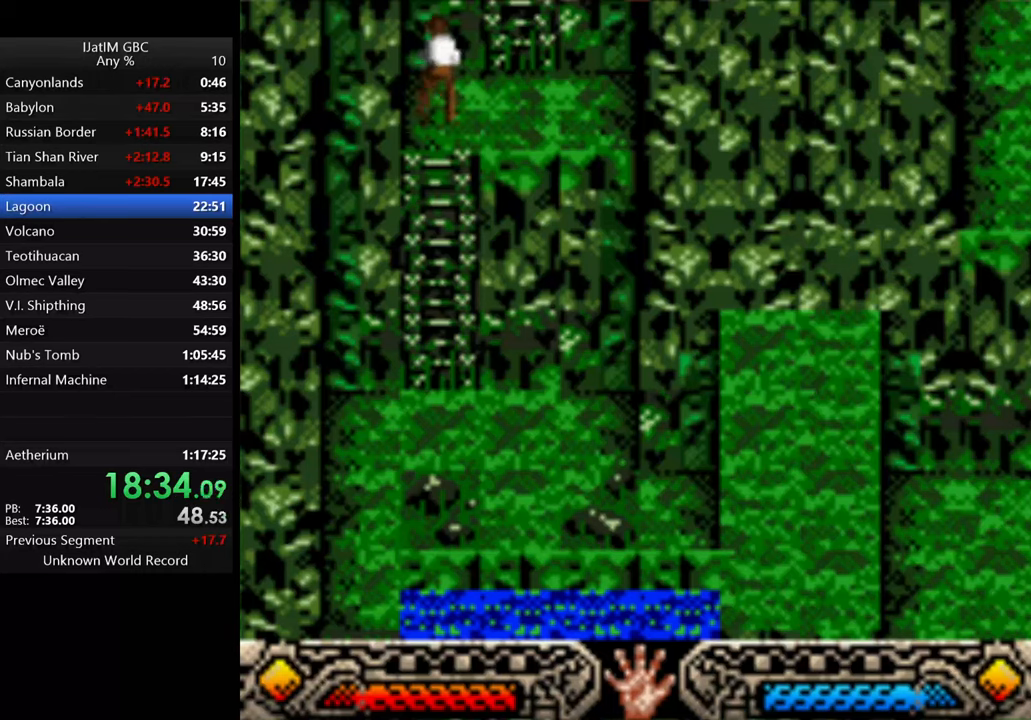
{"buttons": [], "left_stick": "up-right", "right_stick": "center", "events": []}
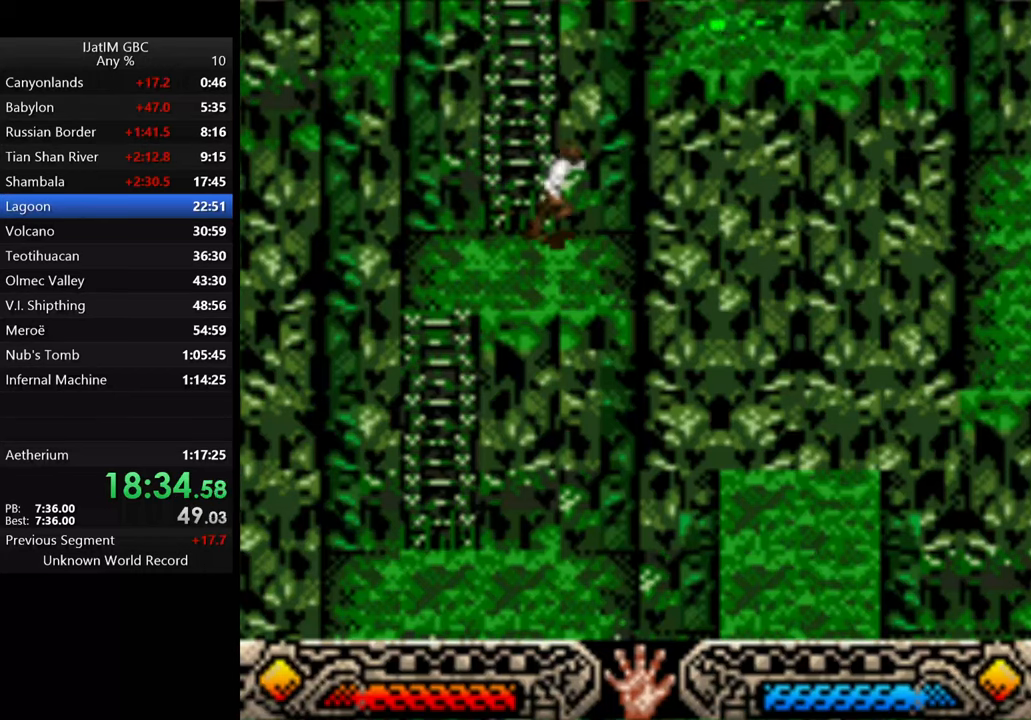
{"buttons": ["B"], "left_stick": "down-right", "right_stick": "center", "events": [[200, "left_stick", "right"], [333, "left_stick", "down-right"], [366, "B", "down"]]}